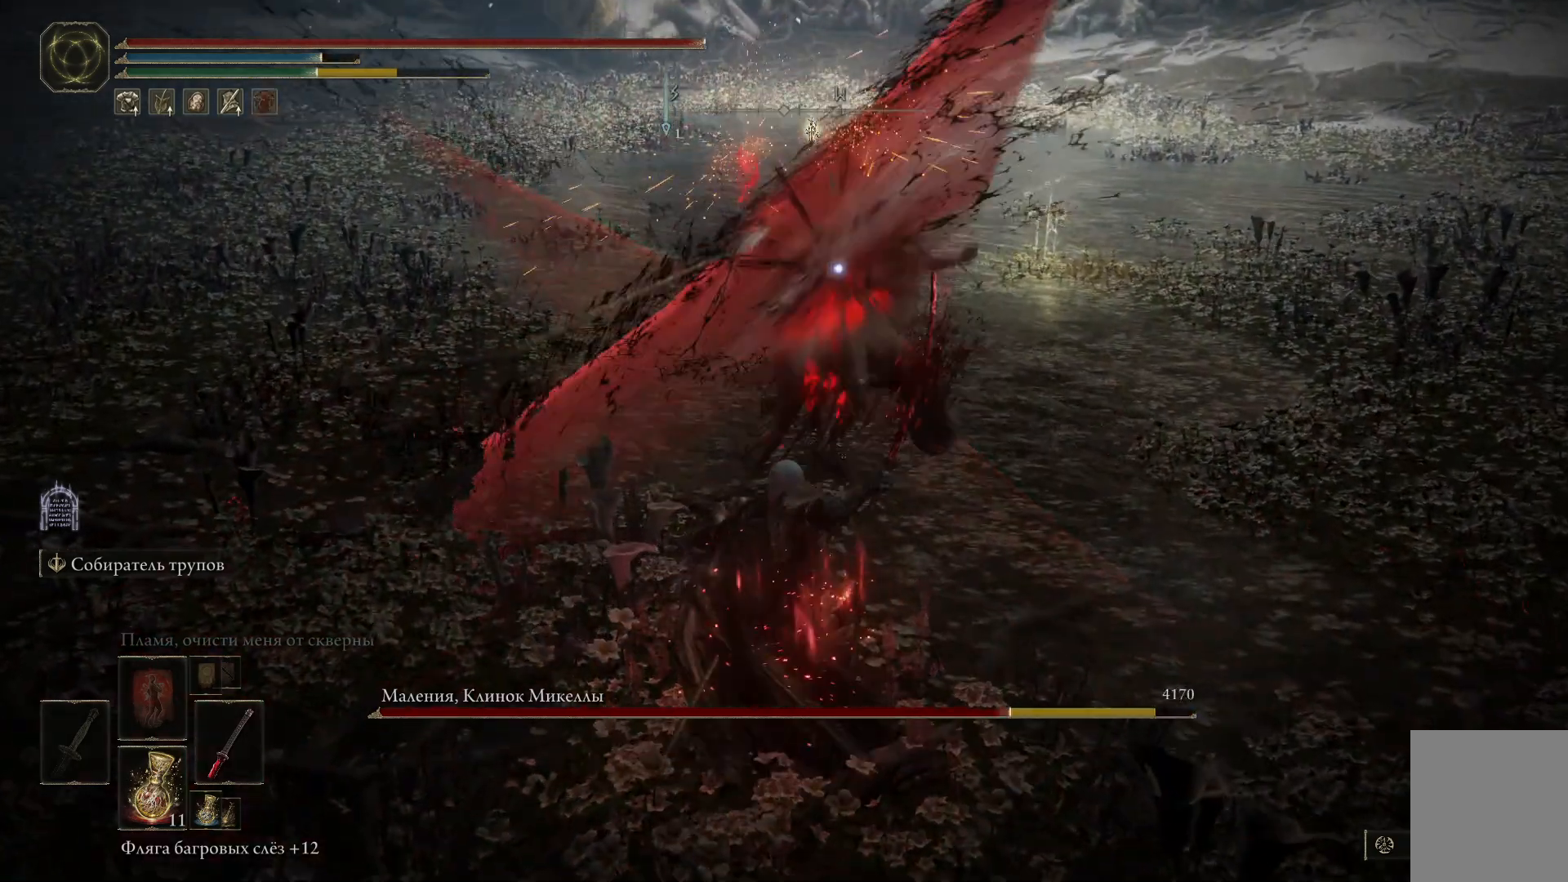
Gameplay with a controller (Xbox layout); each line is a JSON object with the inputs held at the frame after it. "events" lists button and stick changes between this image and that frame as [ms after this image, input, new state], when the widget could be followed in between.
{"buttons": [], "left_stick": "up", "right_stick": "center", "events": [[117, "L2", "up"], [167, "L2", "down"], [301, "L2", "up"], [317, "L2", "down"], [484, "L2", "up"]]}
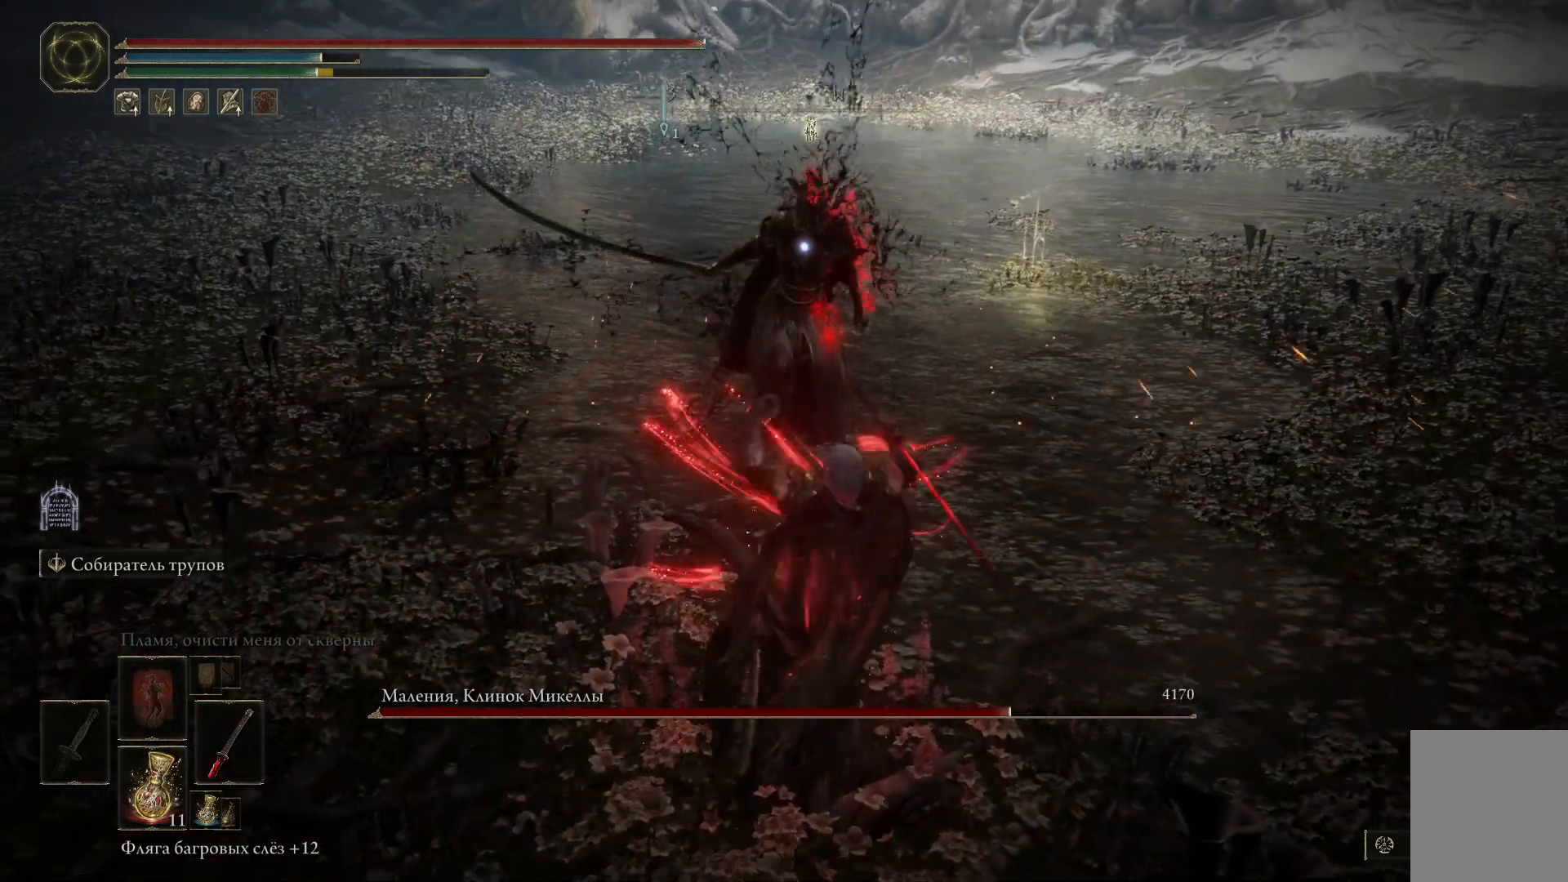
{"buttons": [], "left_stick": "up", "right_stick": "center", "events": [[16, "L2", "down"], [350, "L2", "up"], [383, "L2", "down"], [500, "L2", "up"]]}
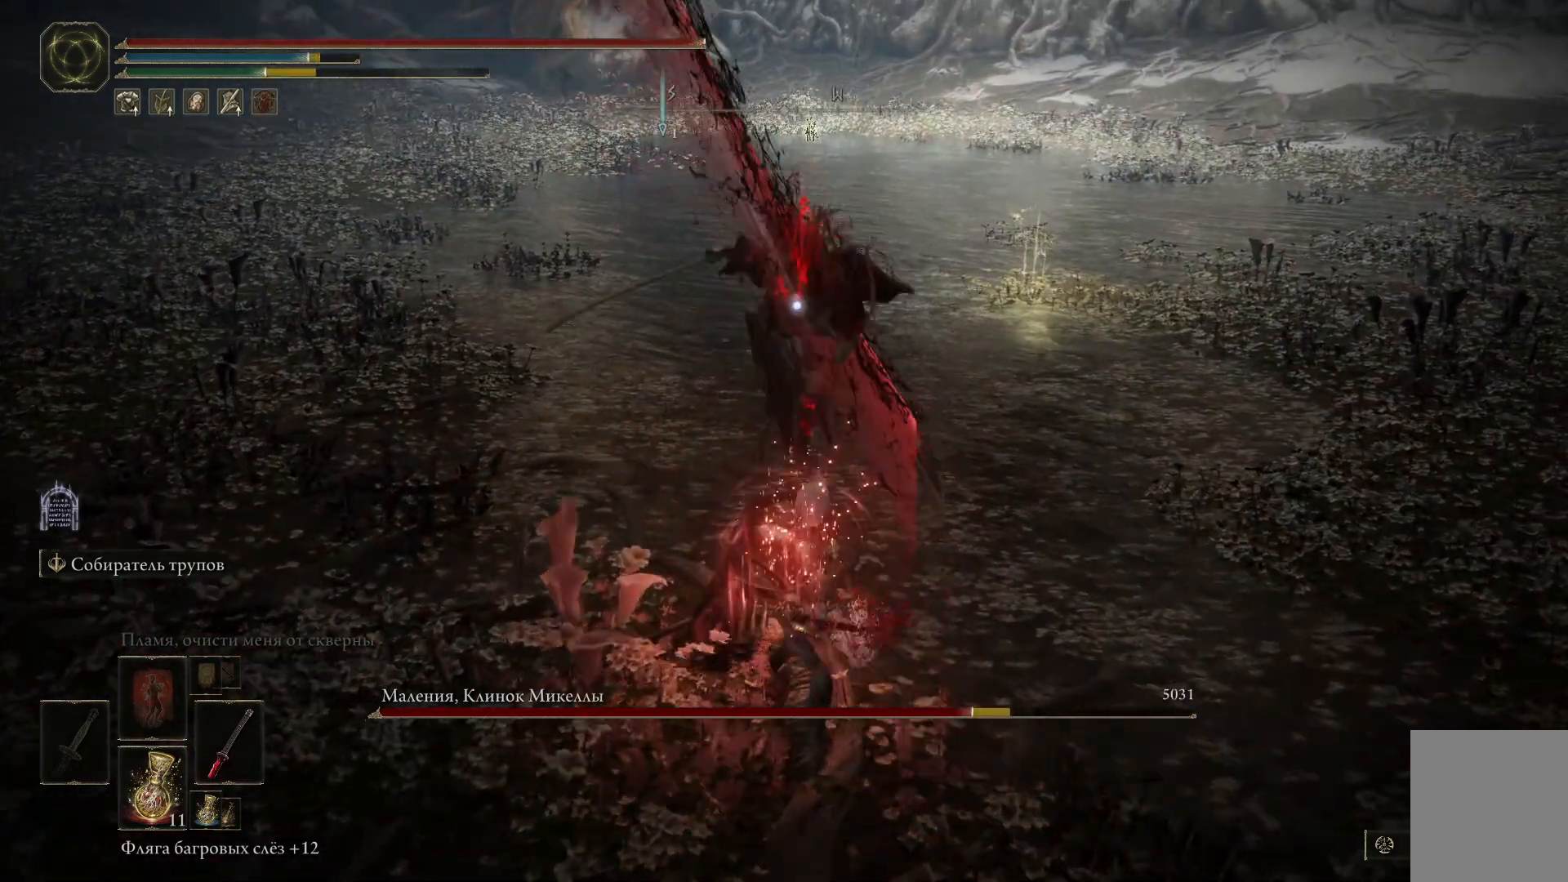
{"buttons": [], "left_stick": "up", "right_stick": "center", "events": [[34, "L2", "down"], [150, "L2", "up"], [200, "L2", "down"], [417, "L2", "up"]]}
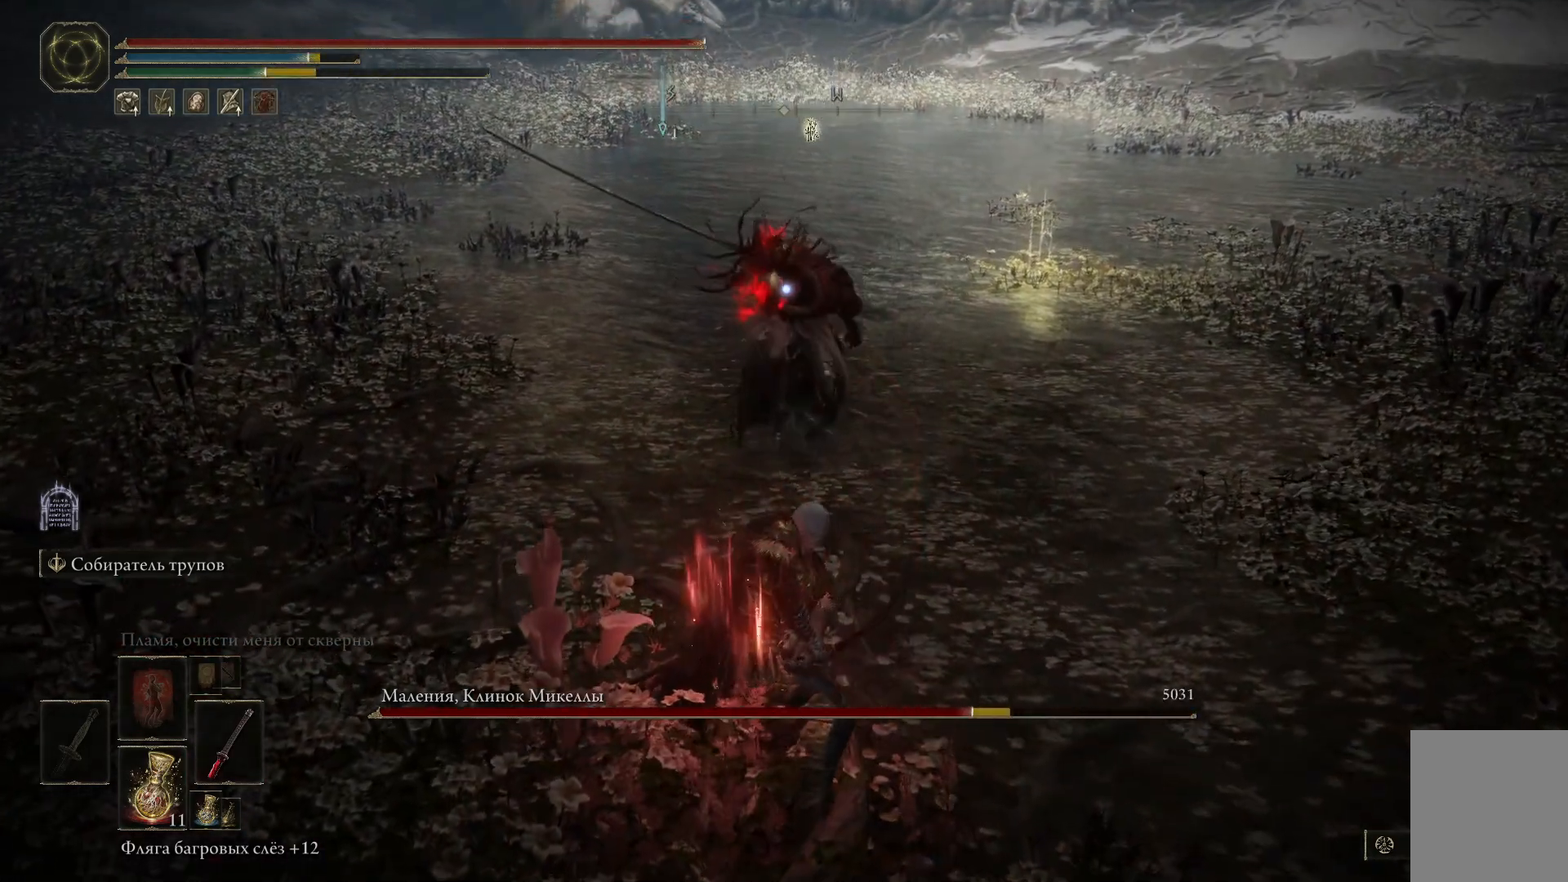
{"buttons": ["L2"], "left_stick": "up", "right_stick": "center", "events": [[16, "L2", "down"], [350, "L2", "up"], [383, "L2", "down"]]}
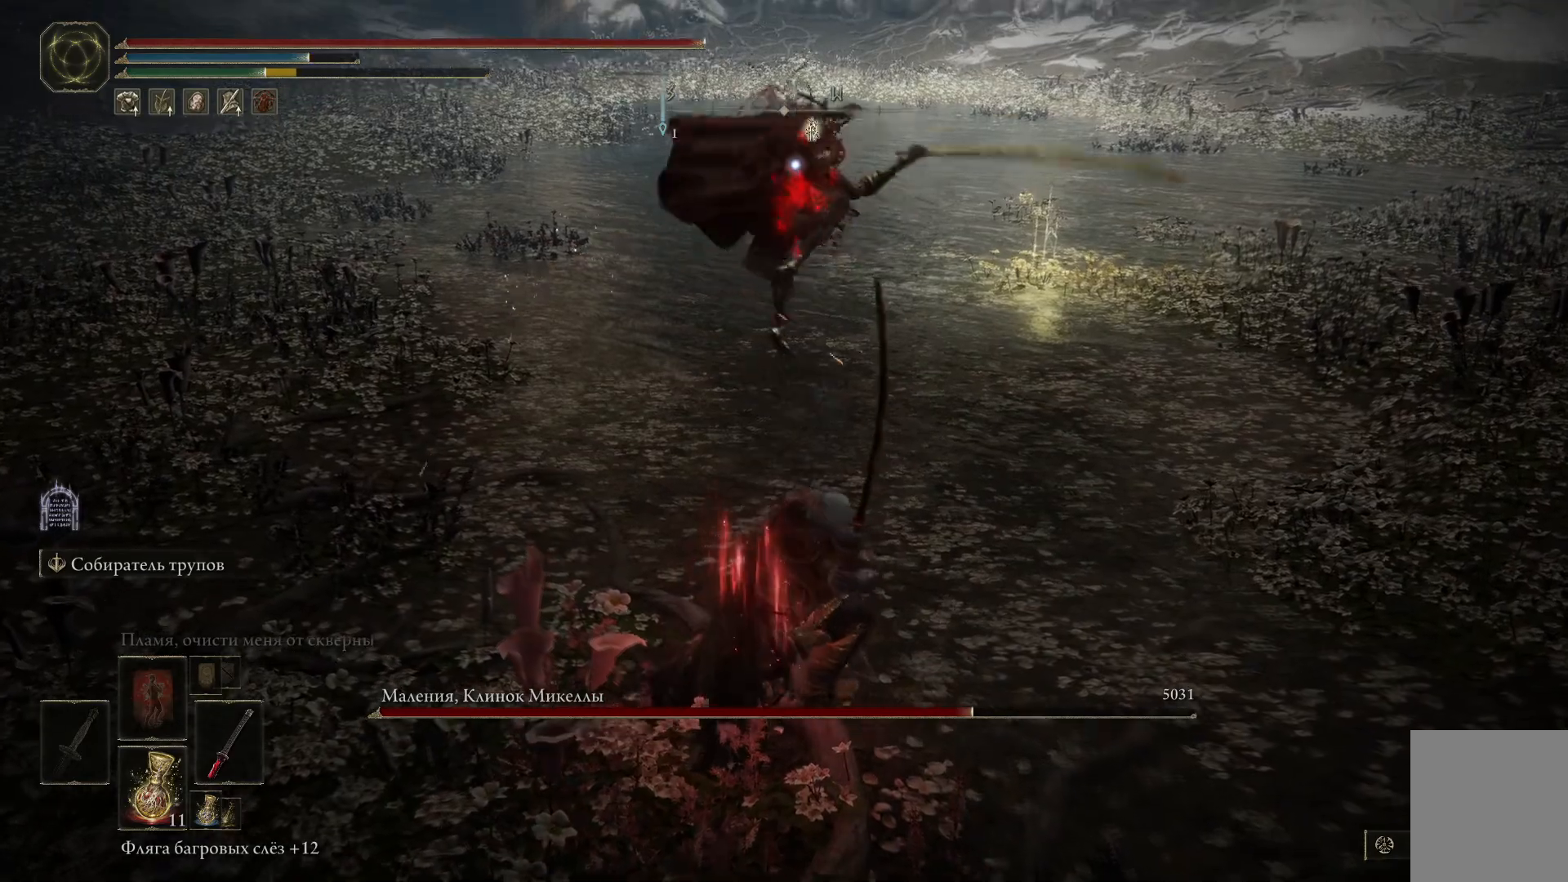
{"buttons": ["L2"], "left_stick": "up", "right_stick": "center", "events": [[17, "L2", "up"], [50, "L2", "down"], [200, "L2", "up"], [234, "L2", "down"], [234, "left_stick", "up-left"], [351, "L2", "up"], [417, "L2", "down"], [417, "left_stick", "up"]]}
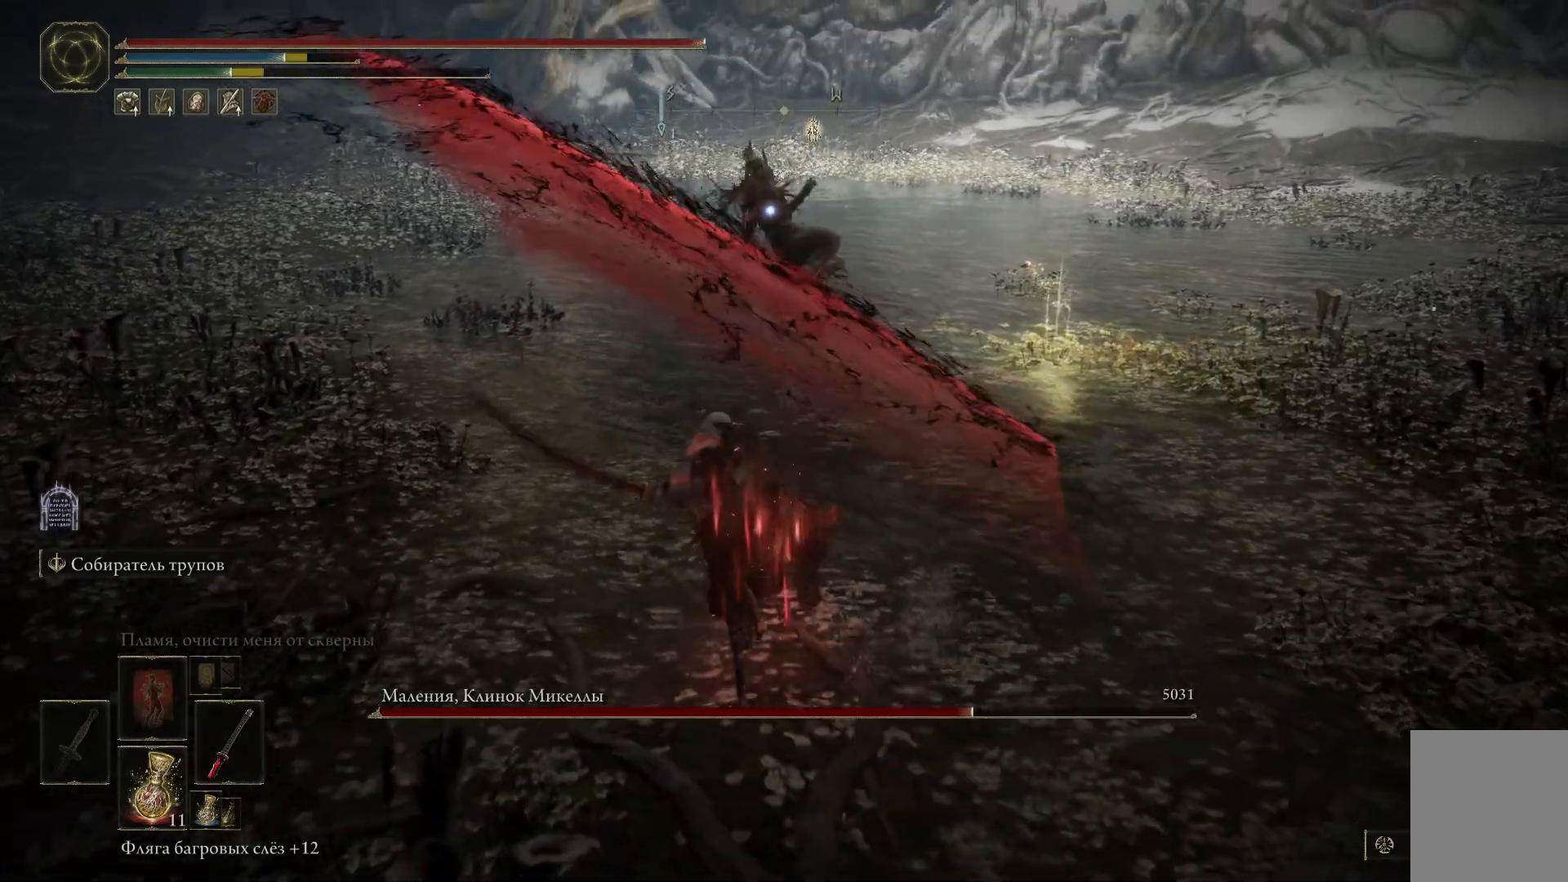
{"buttons": [], "left_stick": "down", "right_stick": "center", "events": [[33, "L2", "up"], [66, "L2", "down"], [183, "L2", "up"], [217, "L2", "down"], [317, "L2", "up"], [433, "left_stick", "center"], [500, "left_stick", "down"]]}
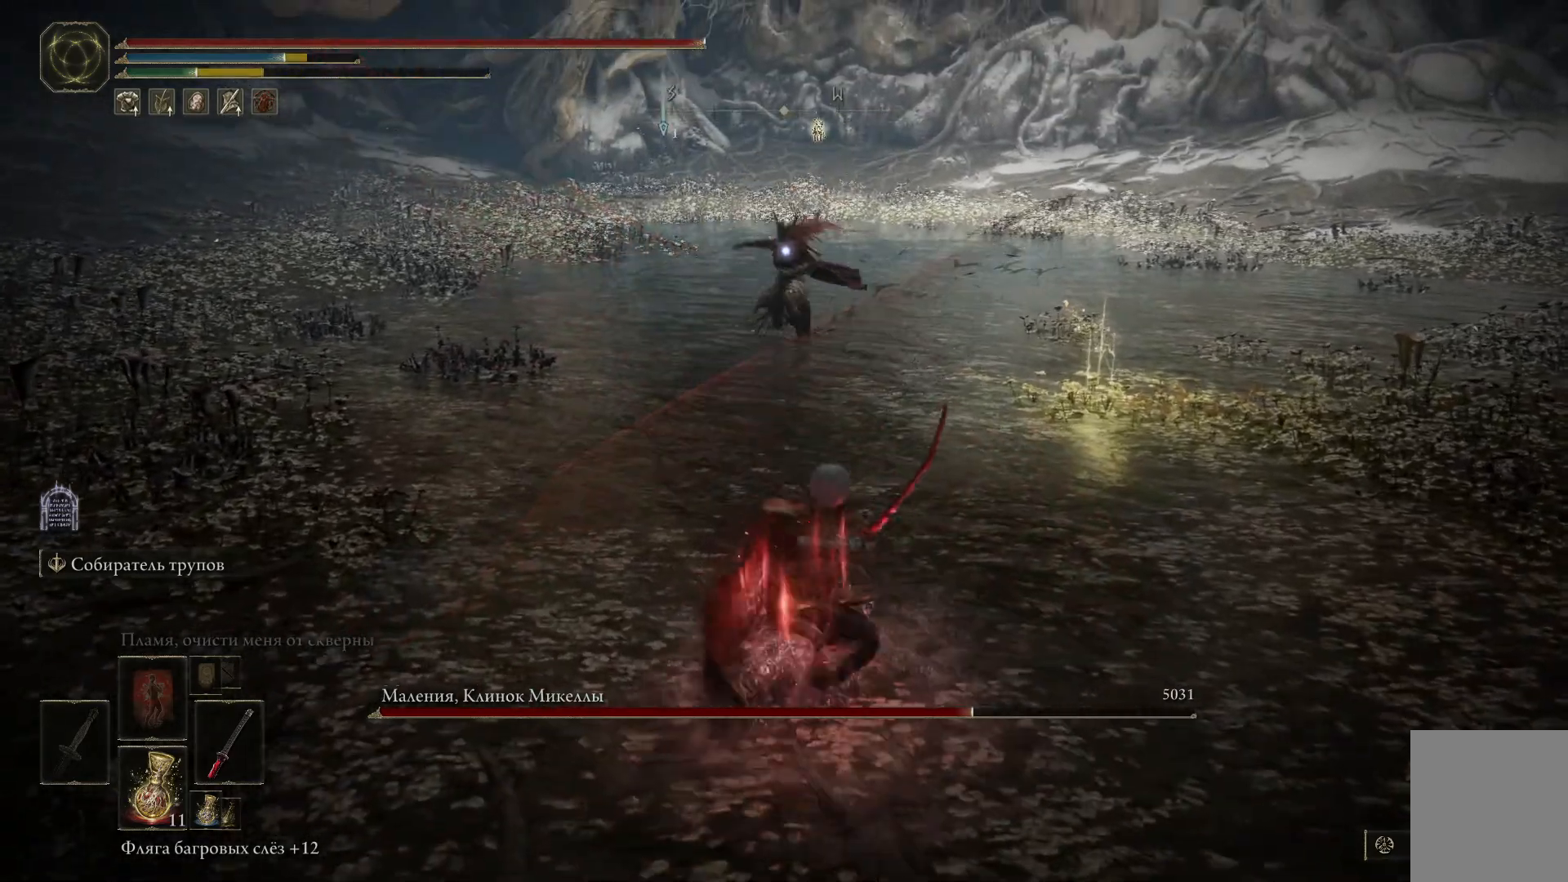
{"buttons": [], "left_stick": "down", "right_stick": "center", "events": []}
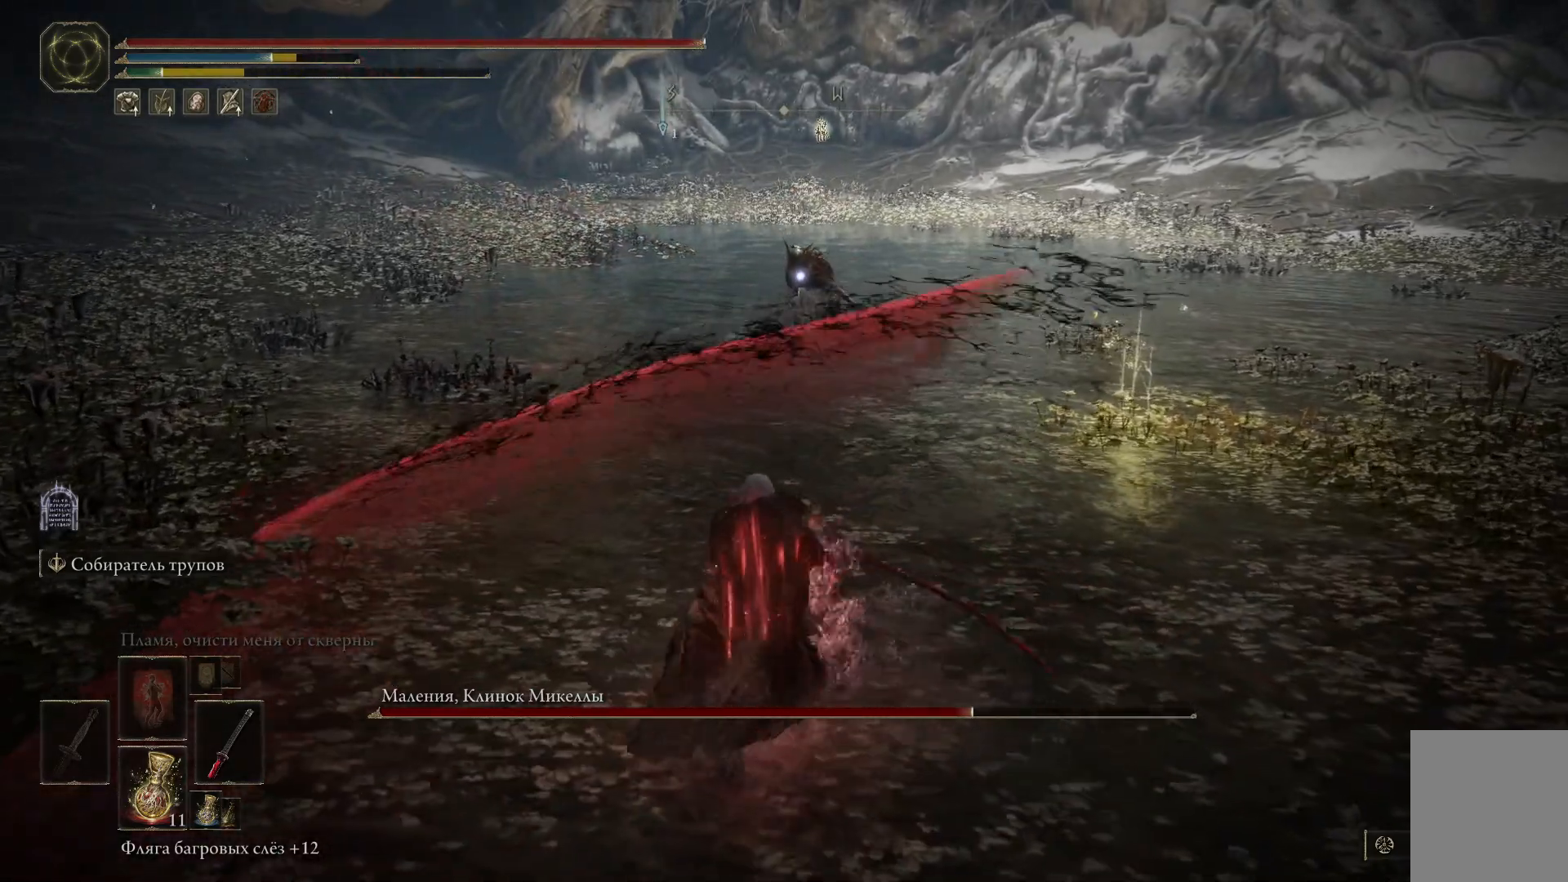
{"buttons": [], "left_stick": "down", "right_stick": "center", "events": []}
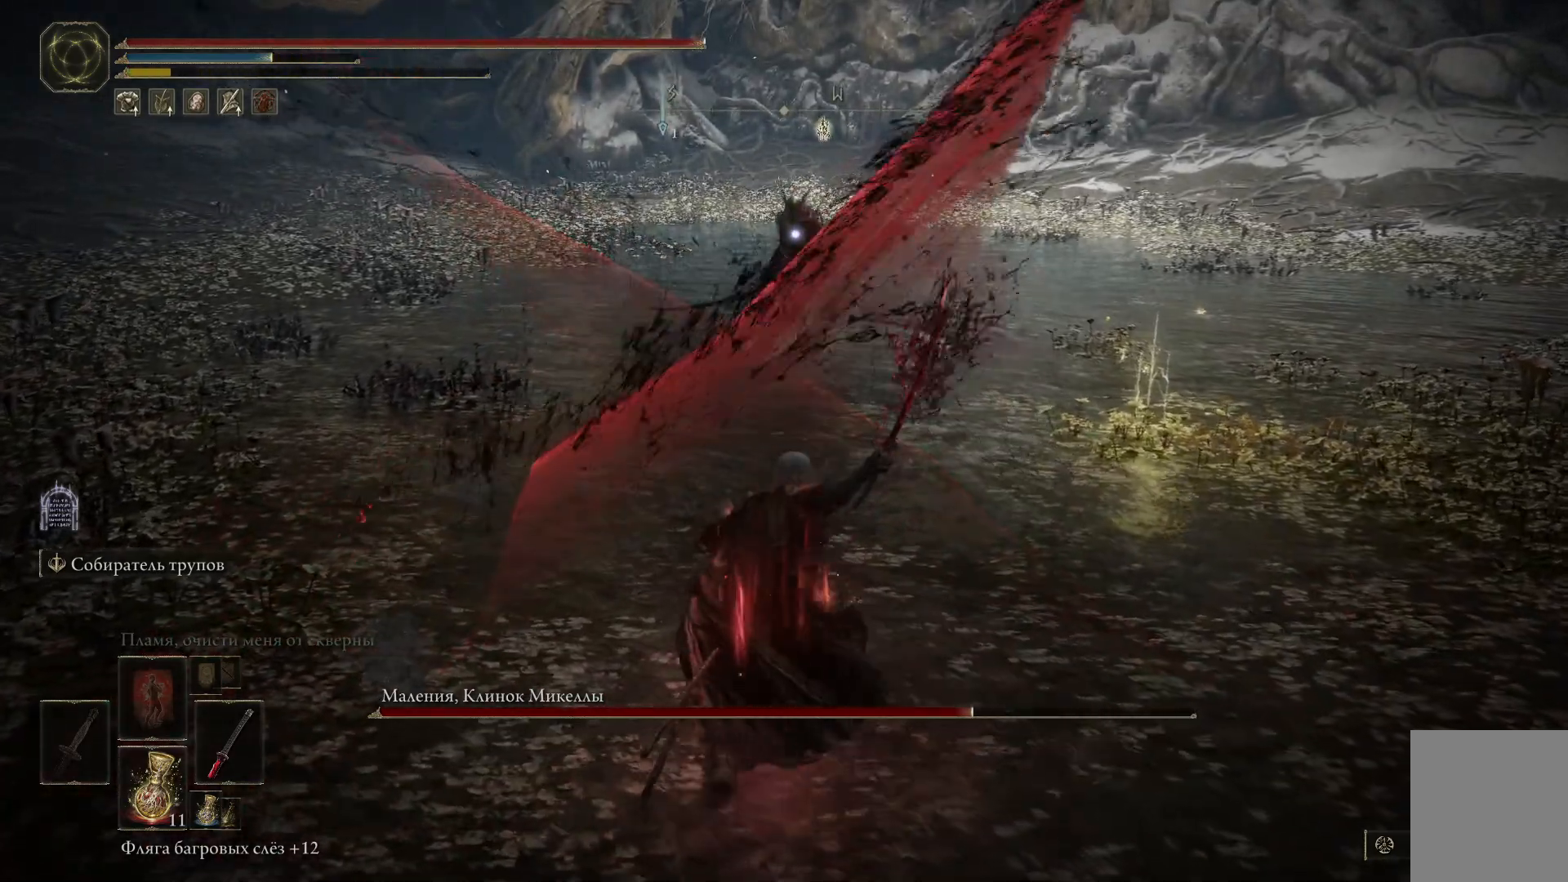
{"buttons": [], "left_stick": "right", "right_stick": "left", "events": [[250, "left_stick", "down-right"], [300, "right_stick", "left"], [417, "left_stick", "right"]]}
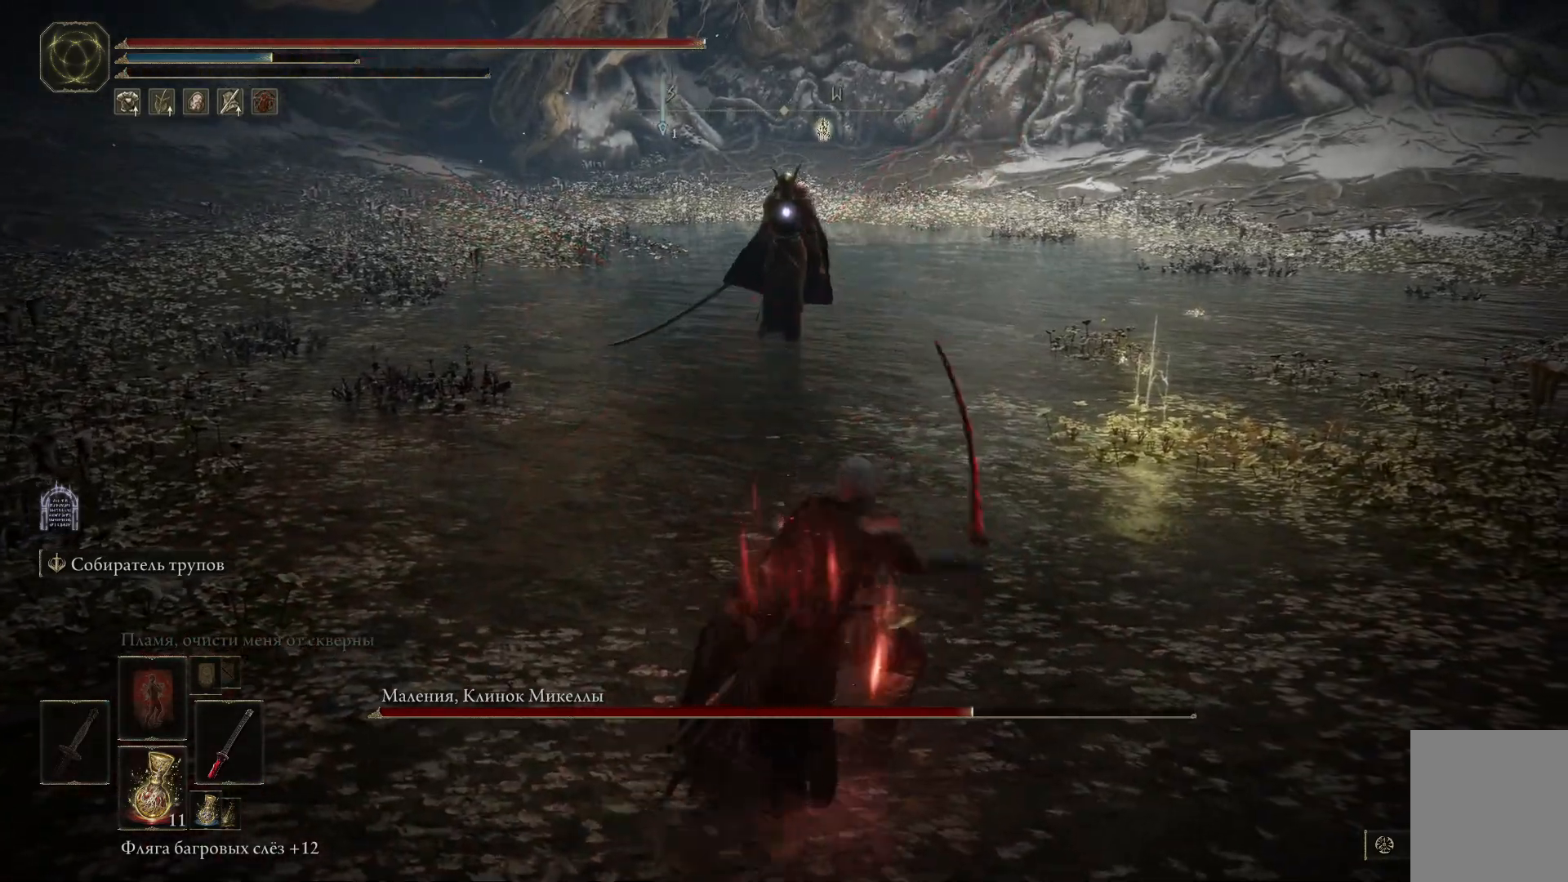
{"buttons": [], "left_stick": "up-right", "right_stick": "left", "events": [[333, "left_stick", "up-right"]]}
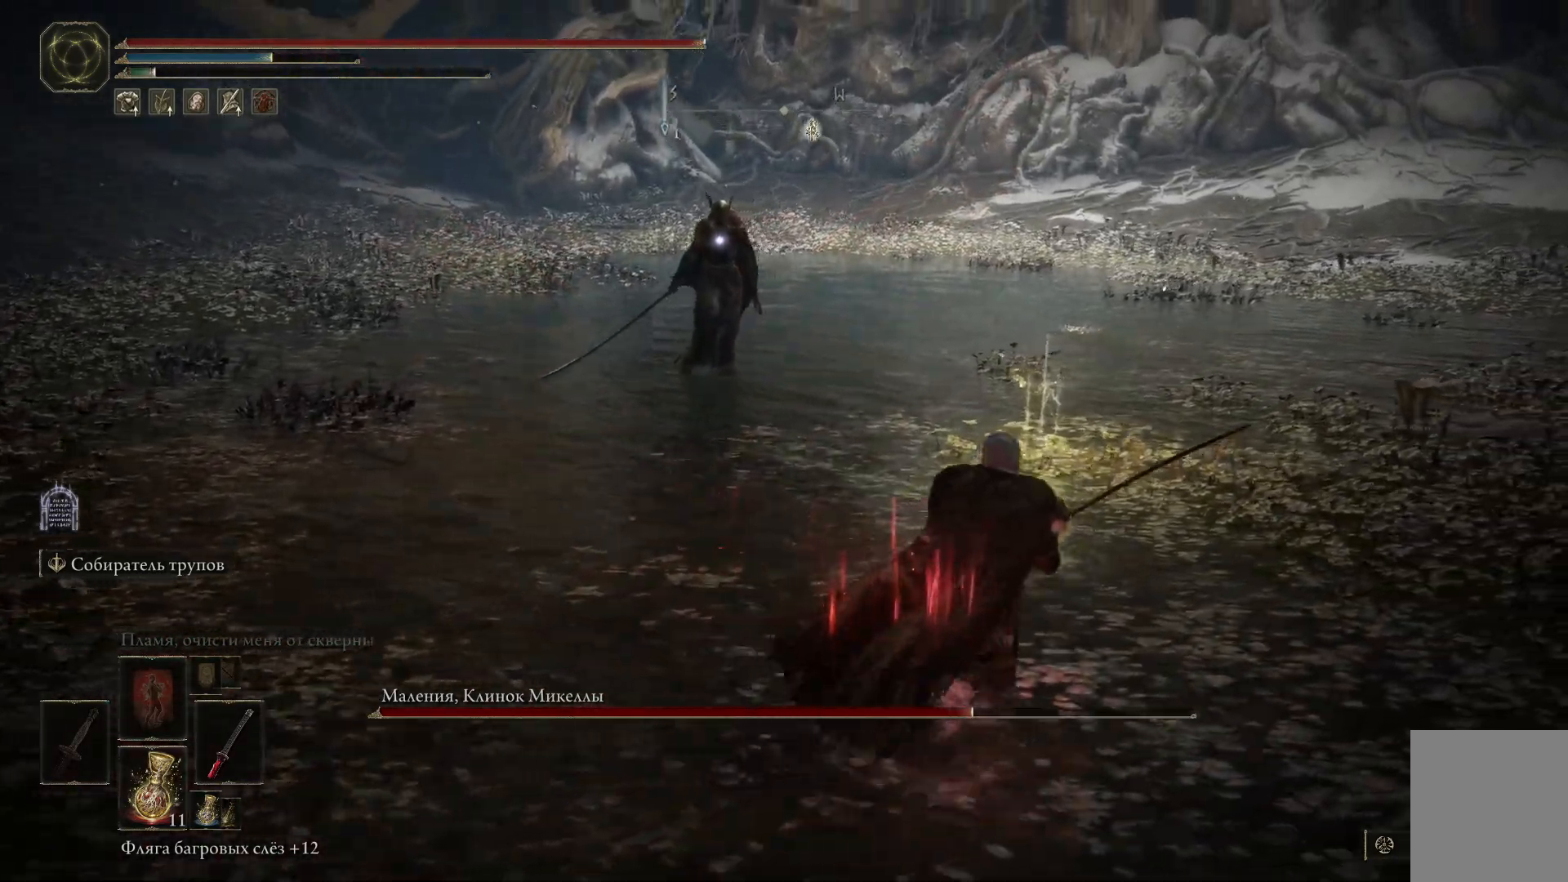
{"buttons": [], "left_stick": "up-right", "right_stick": "left", "events": []}
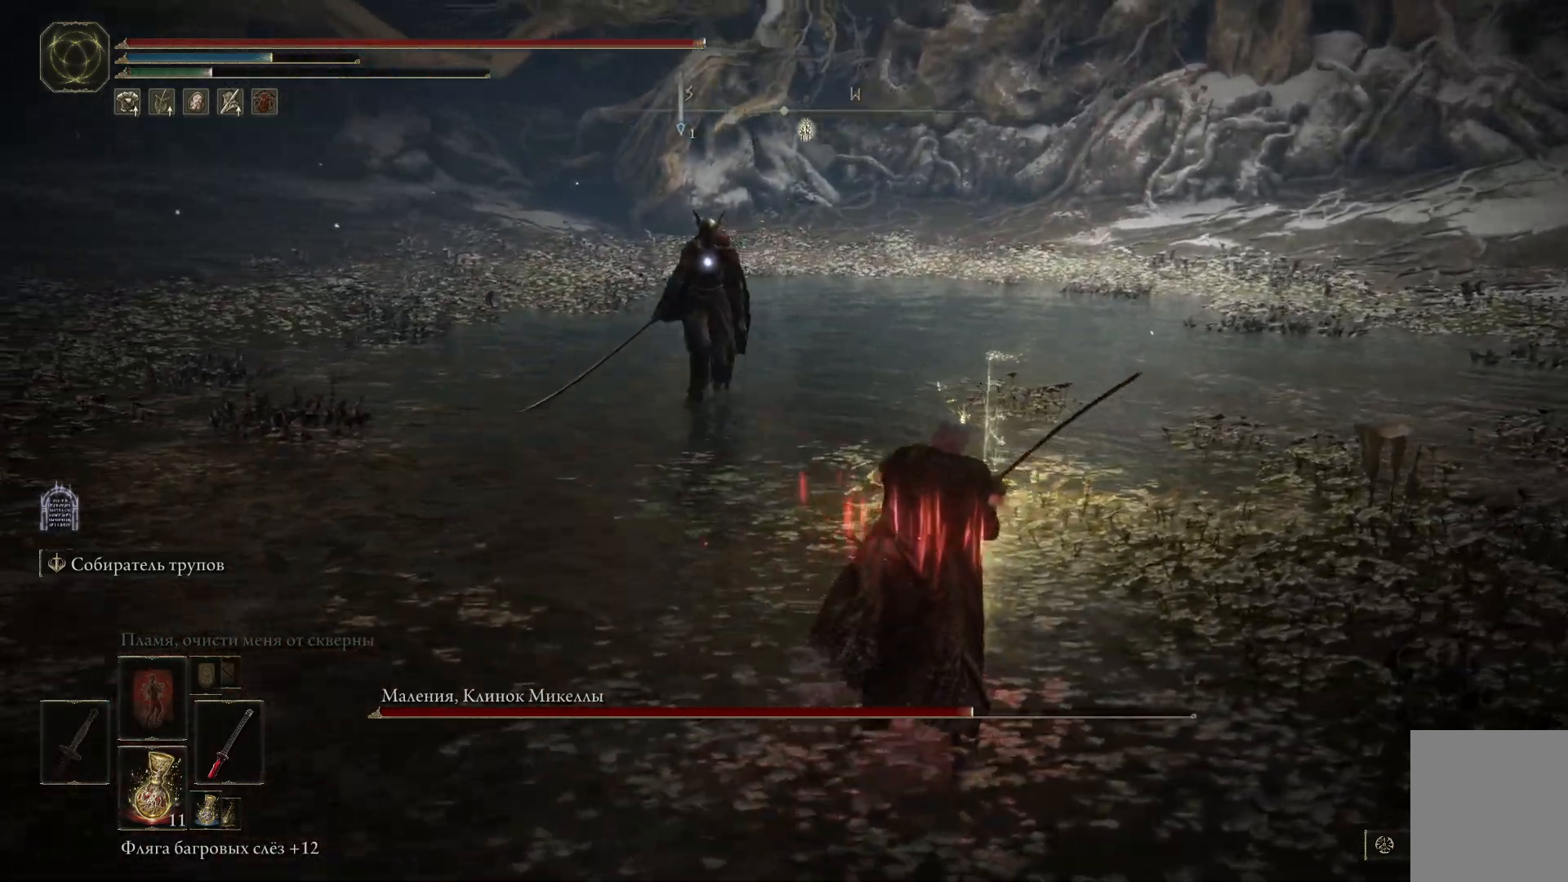
{"buttons": ["Y"], "left_stick": "up-right", "right_stick": "center", "events": [[133, "right_stick", "center"], [350, "Y", "down"], [417, "Y", "up"], [484, "Y", "down"]]}
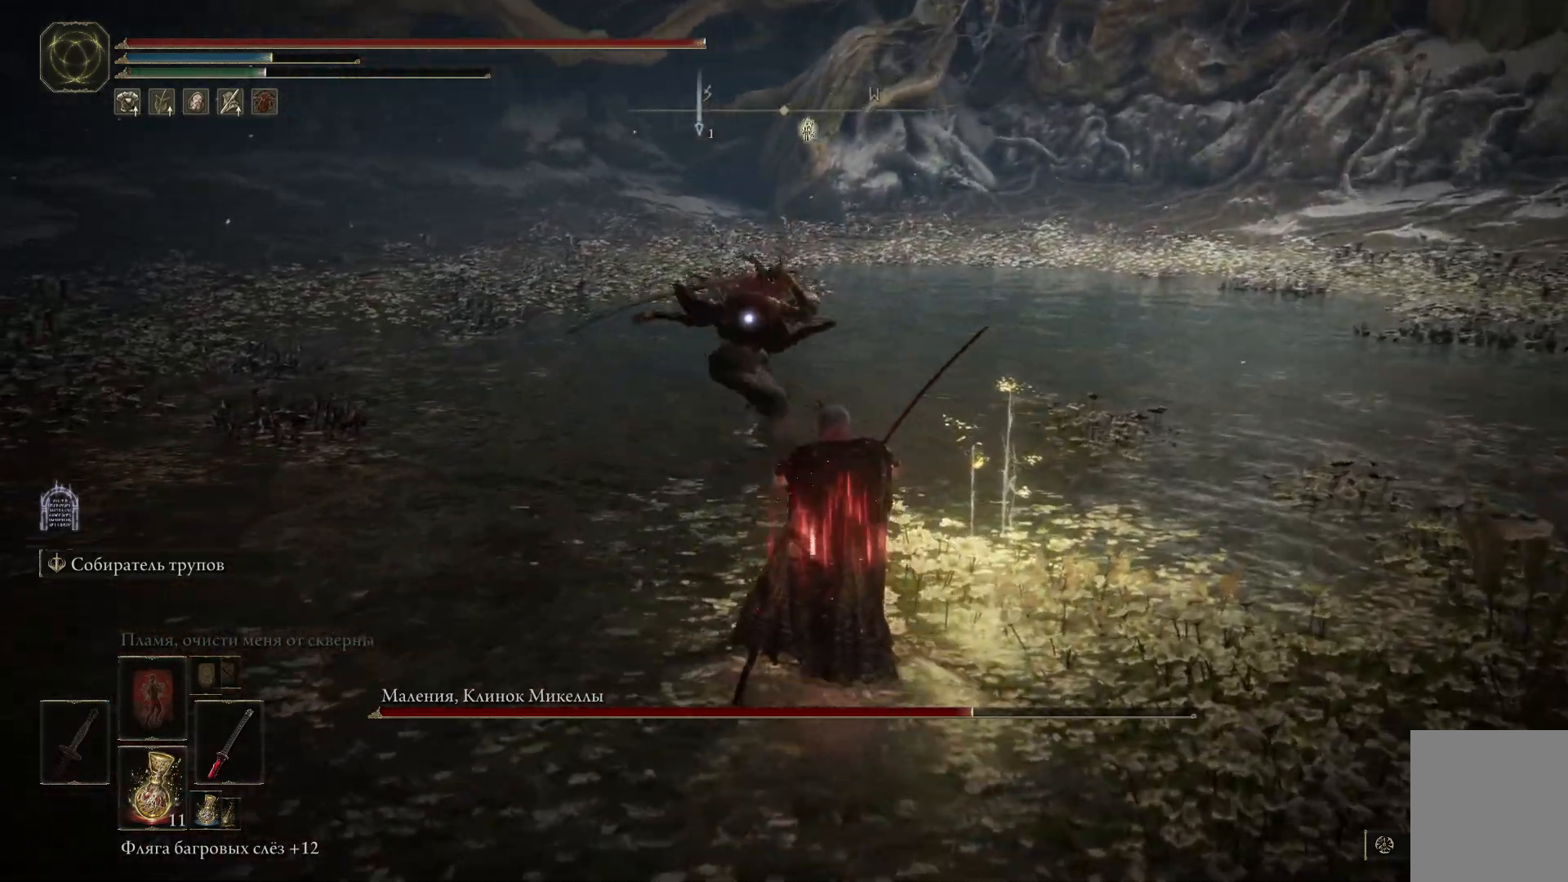
{"buttons": [], "left_stick": "down", "right_stick": "center", "events": [[67, "Y", "up"], [134, "Y", "down"], [134, "left_stick", "right"], [217, "Y", "up"], [234, "left_stick", "down-right"], [334, "left_stick", "down"], [351, "B", "down"], [434, "B", "up"]]}
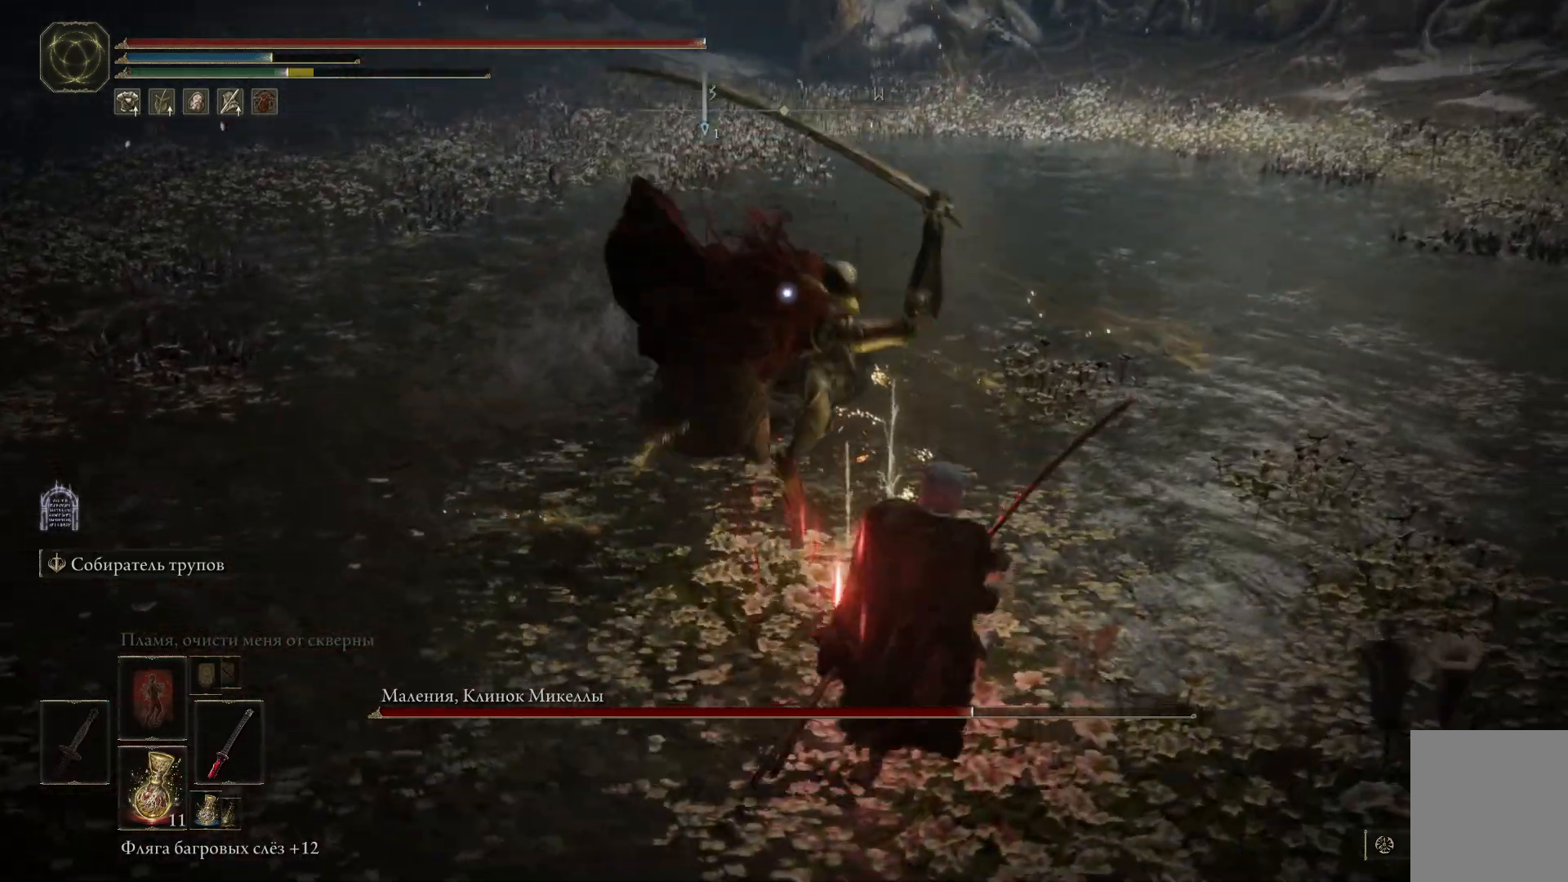
{"buttons": [], "left_stick": "down", "right_stick": "center", "events": [[16, "B", "down"], [116, "B", "up"], [133, "B", "down"], [233, "B", "up"], [283, "B", "down"], [350, "B", "up"], [400, "B", "down"], [484, "B", "up"]]}
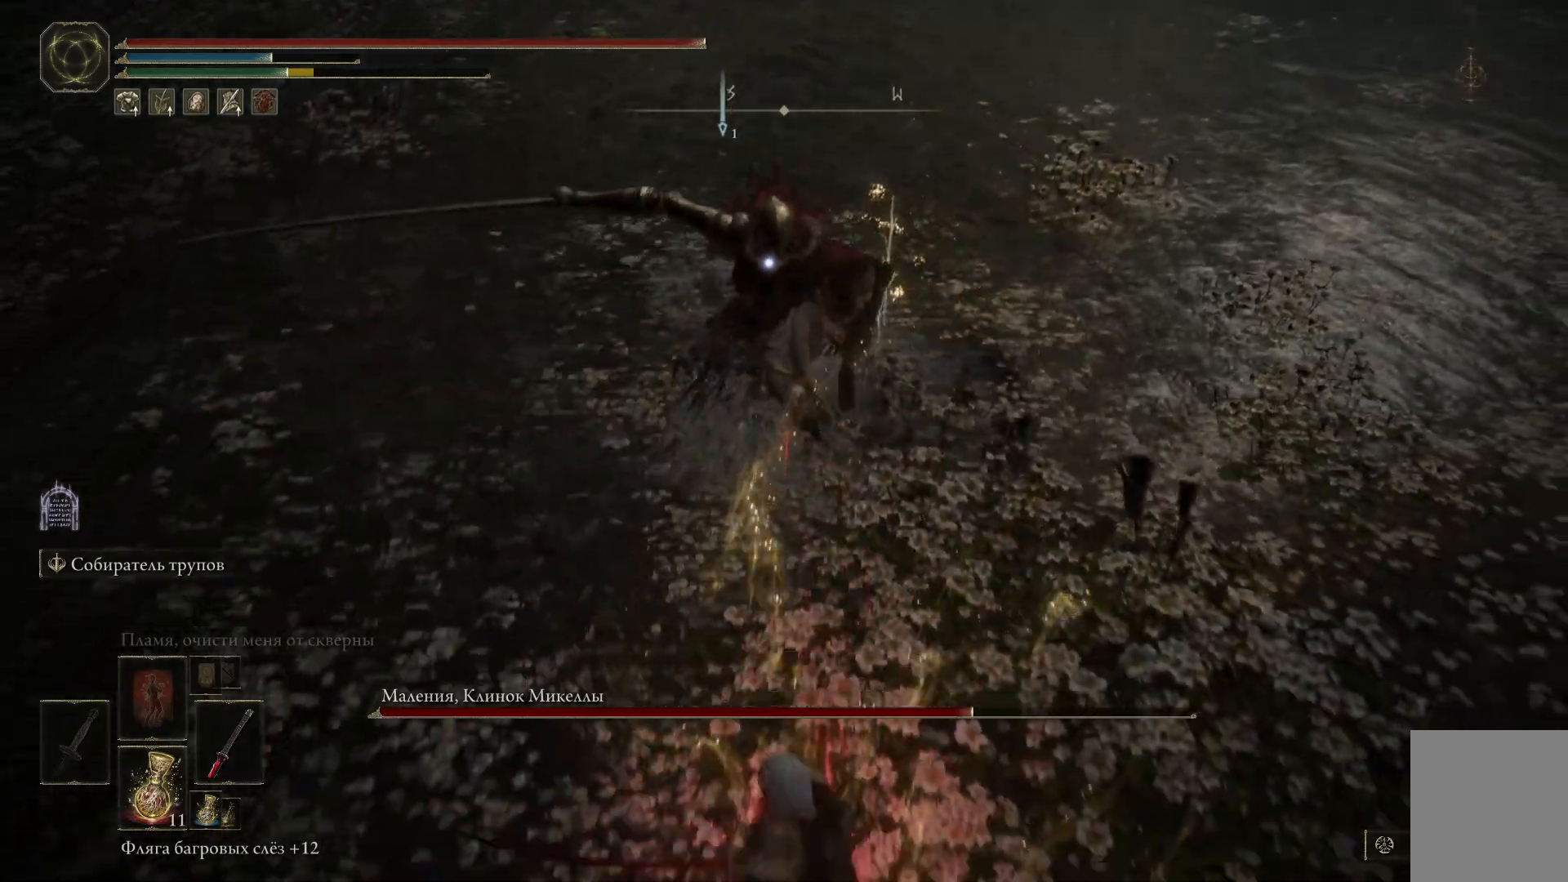
{"buttons": [], "left_stick": "down", "right_stick": "center", "events": [[50, "B", "down"], [134, "B", "up"], [184, "B", "down"], [250, "B", "up"], [317, "B", "down"], [367, "B", "up"]]}
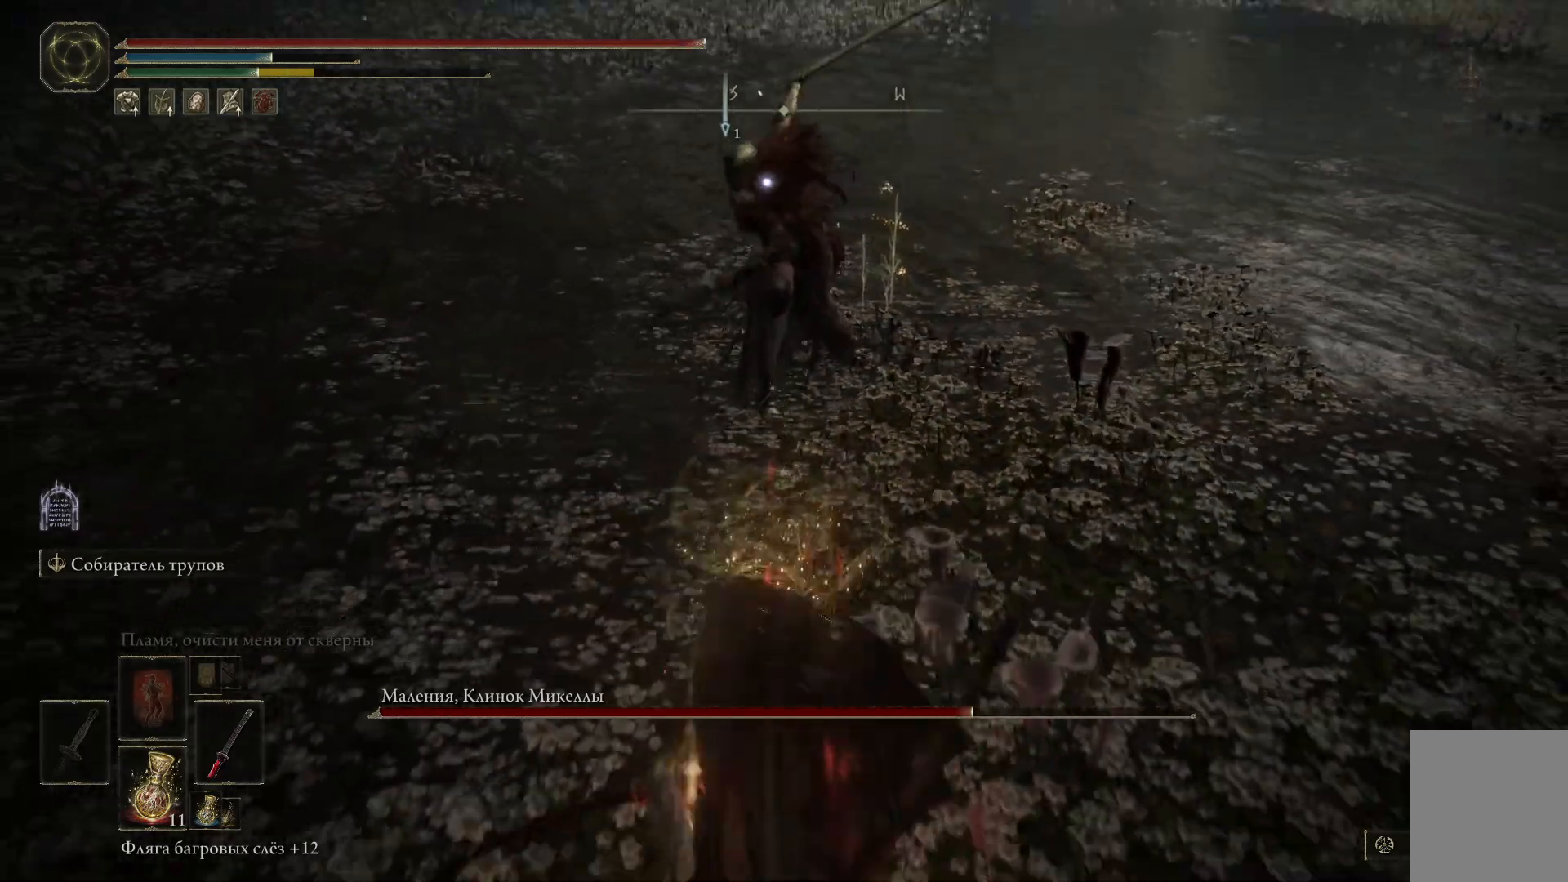
{"buttons": [], "left_stick": "down", "right_stick": "center", "events": [[200, "B", "down"], [300, "B", "up"], [383, "B", "down"], [450, "B", "up"]]}
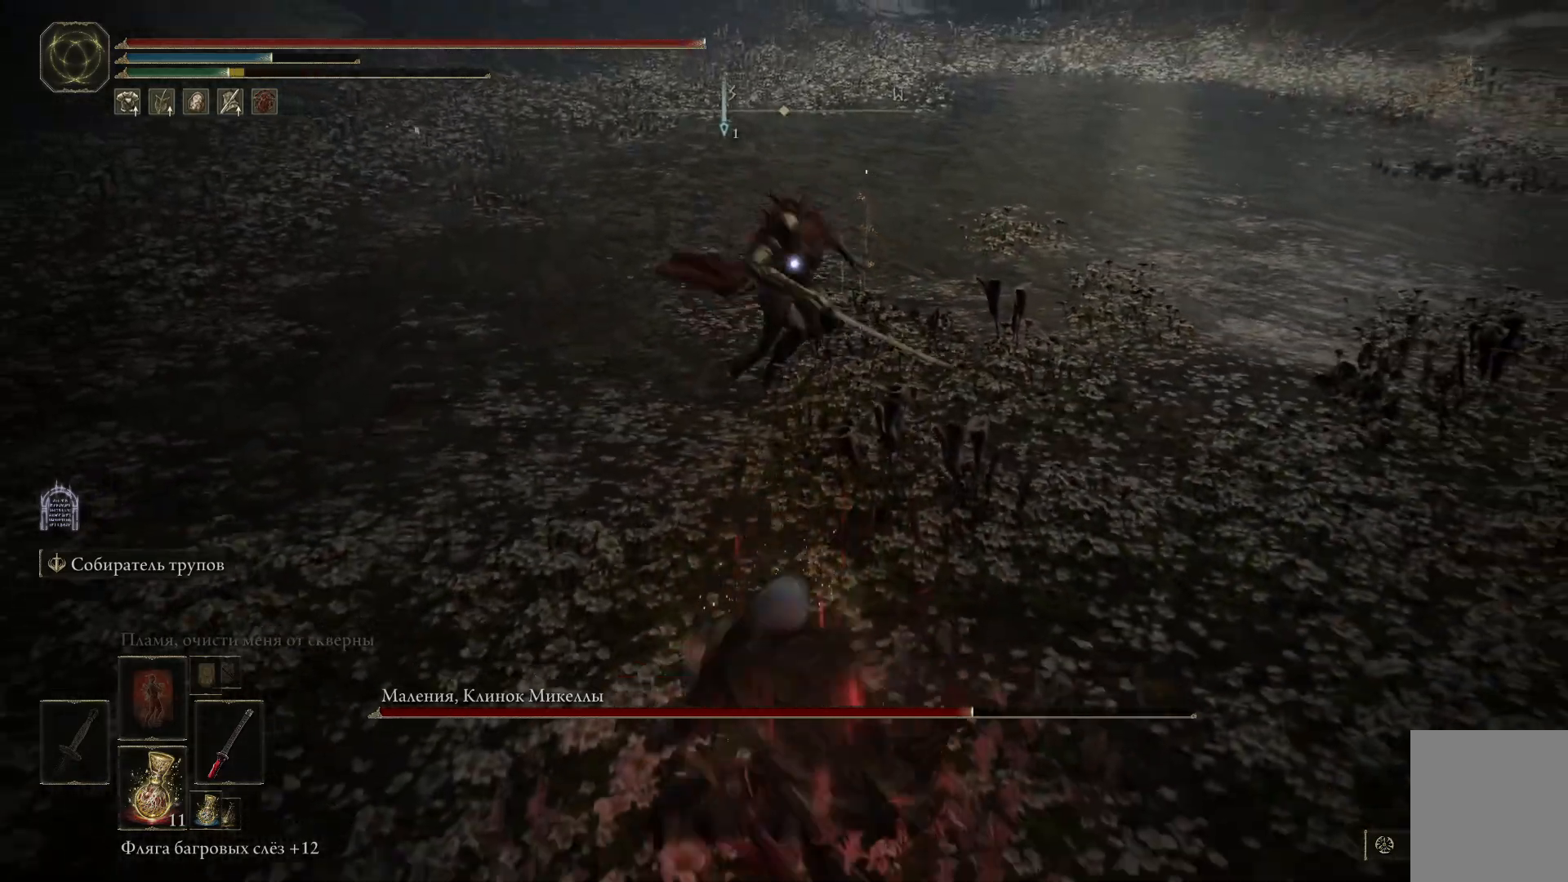
{"buttons": [], "left_stick": "down-right", "right_stick": "center", "events": [[17, "B", "down"], [50, "left_stick", "down-right"], [84, "B", "up"], [167, "B", "down"], [250, "B", "up"]]}
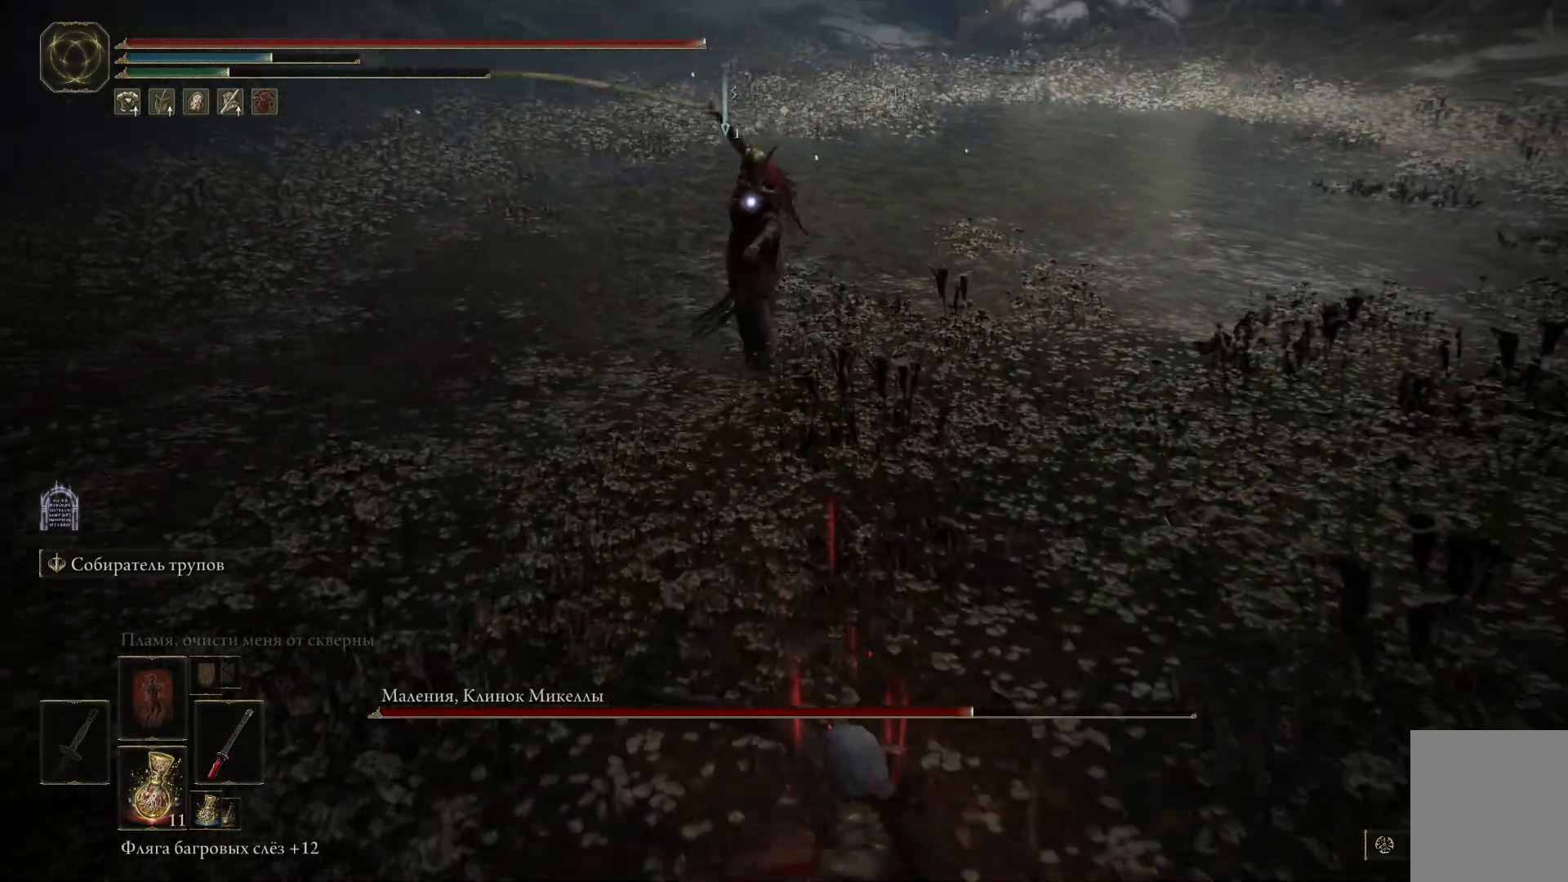
{"buttons": ["B"], "left_stick": "right", "right_stick": "center", "events": [[50, "left_stick", "right"], [116, "B", "down"]]}
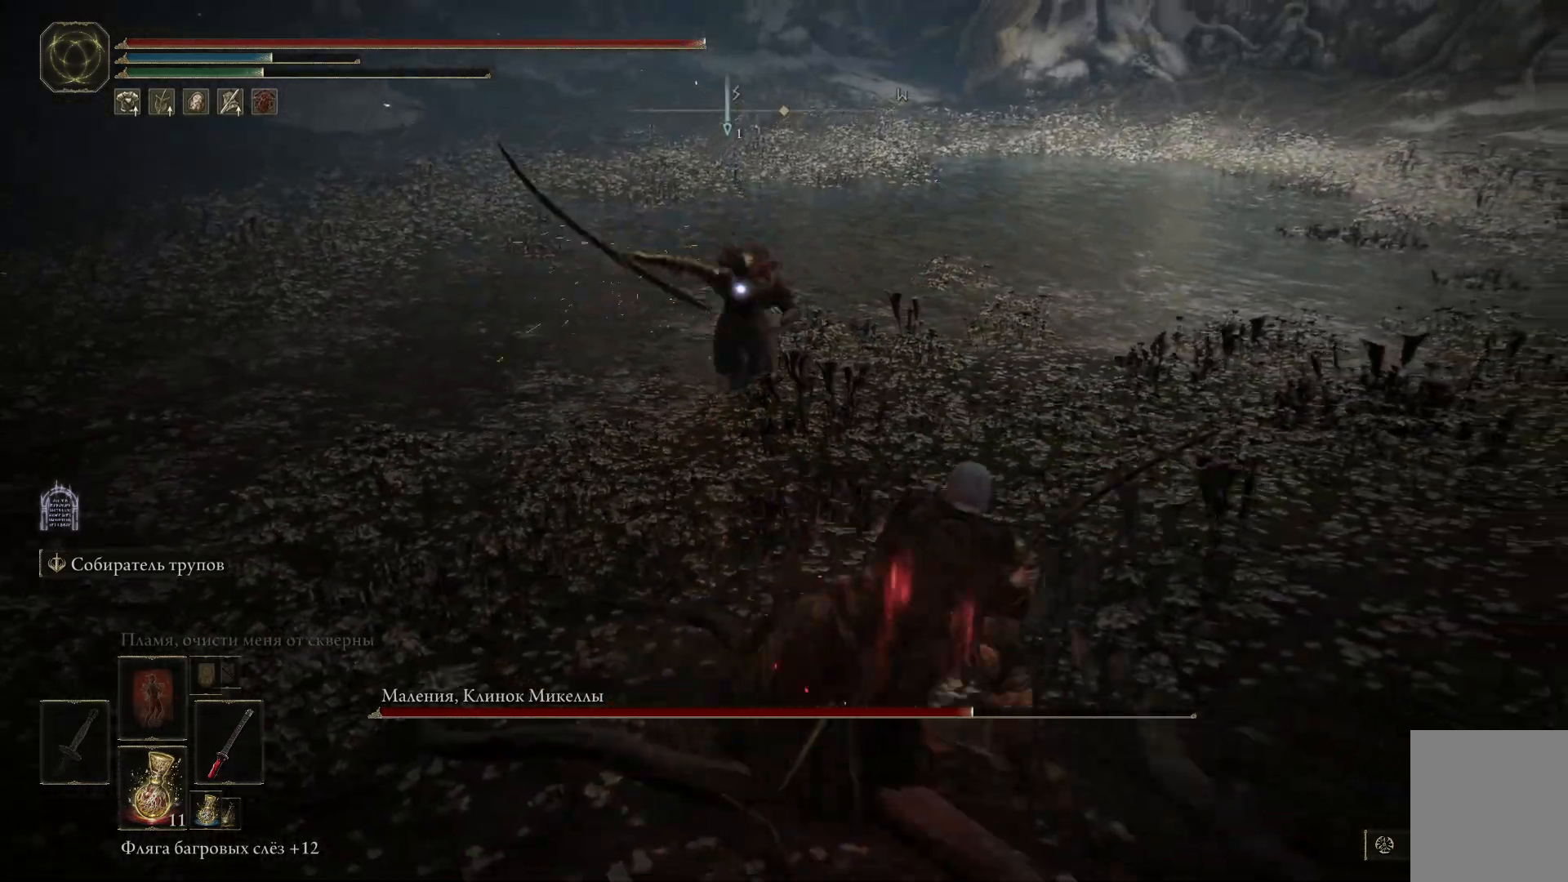
{"buttons": ["B"], "left_stick": "right", "right_stick": "center", "events": [[284, "B", "up"], [367, "B", "down"], [451, "B", "up"], [501, "B", "down"]]}
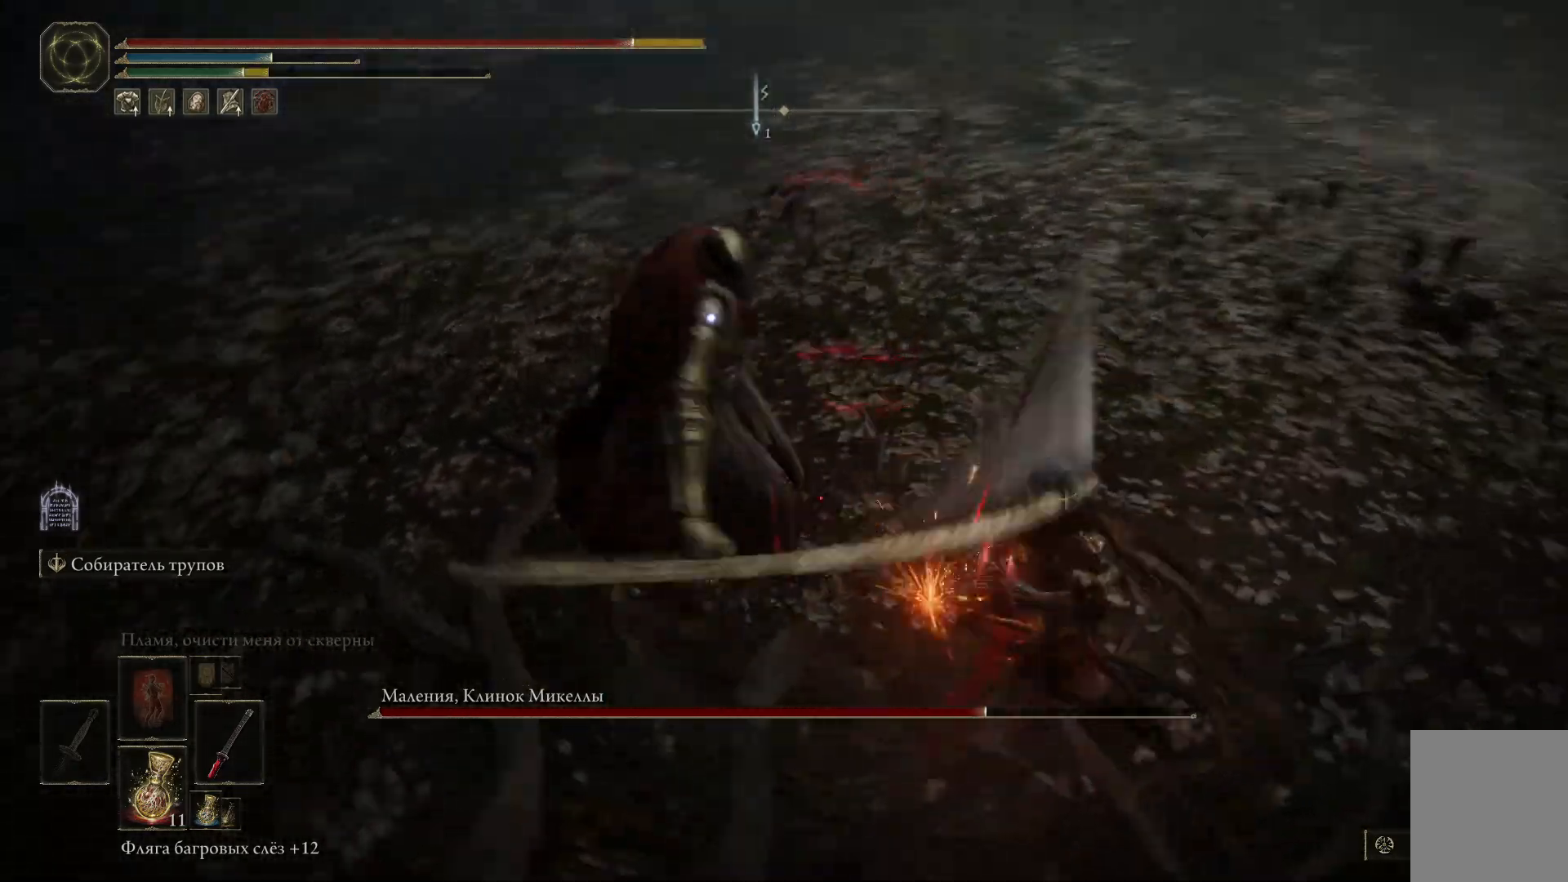
{"buttons": ["B"], "left_stick": "down-right", "right_stick": "center", "events": [[100, "B", "up"], [150, "B", "down"], [217, "B", "up"], [267, "B", "down"], [350, "B", "up"], [433, "B", "down"], [450, "left_stick", "down-right"]]}
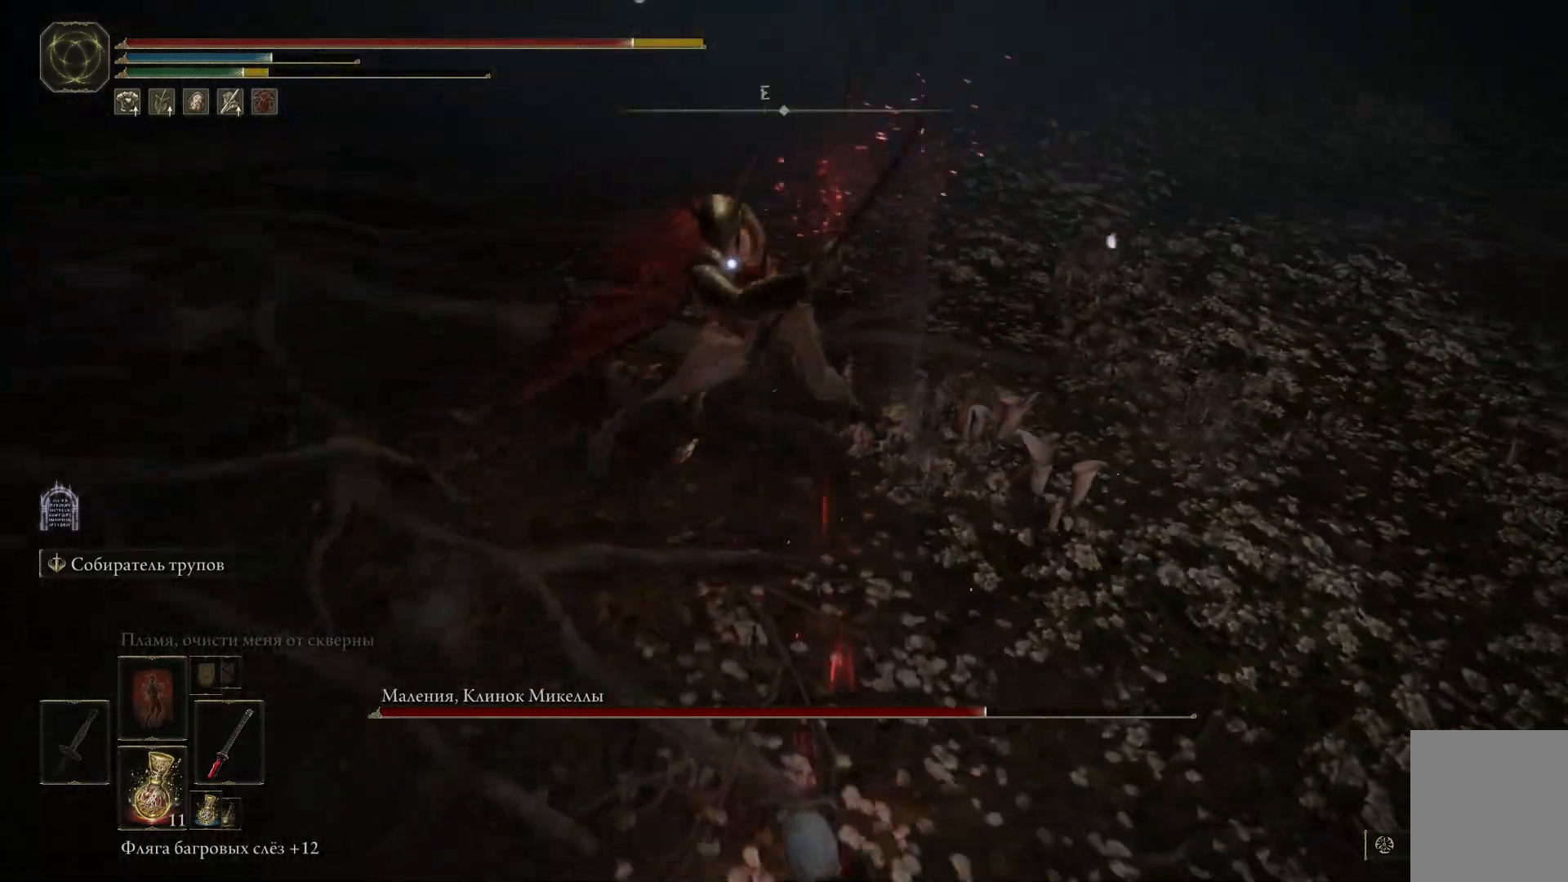
{"buttons": [], "left_stick": "down-right", "right_stick": "center", "events": [[17, "B", "up"], [84, "B", "down"], [150, "B", "up"], [217, "B", "down"], [300, "B", "up"], [367, "B", "down"], [451, "B", "up"]]}
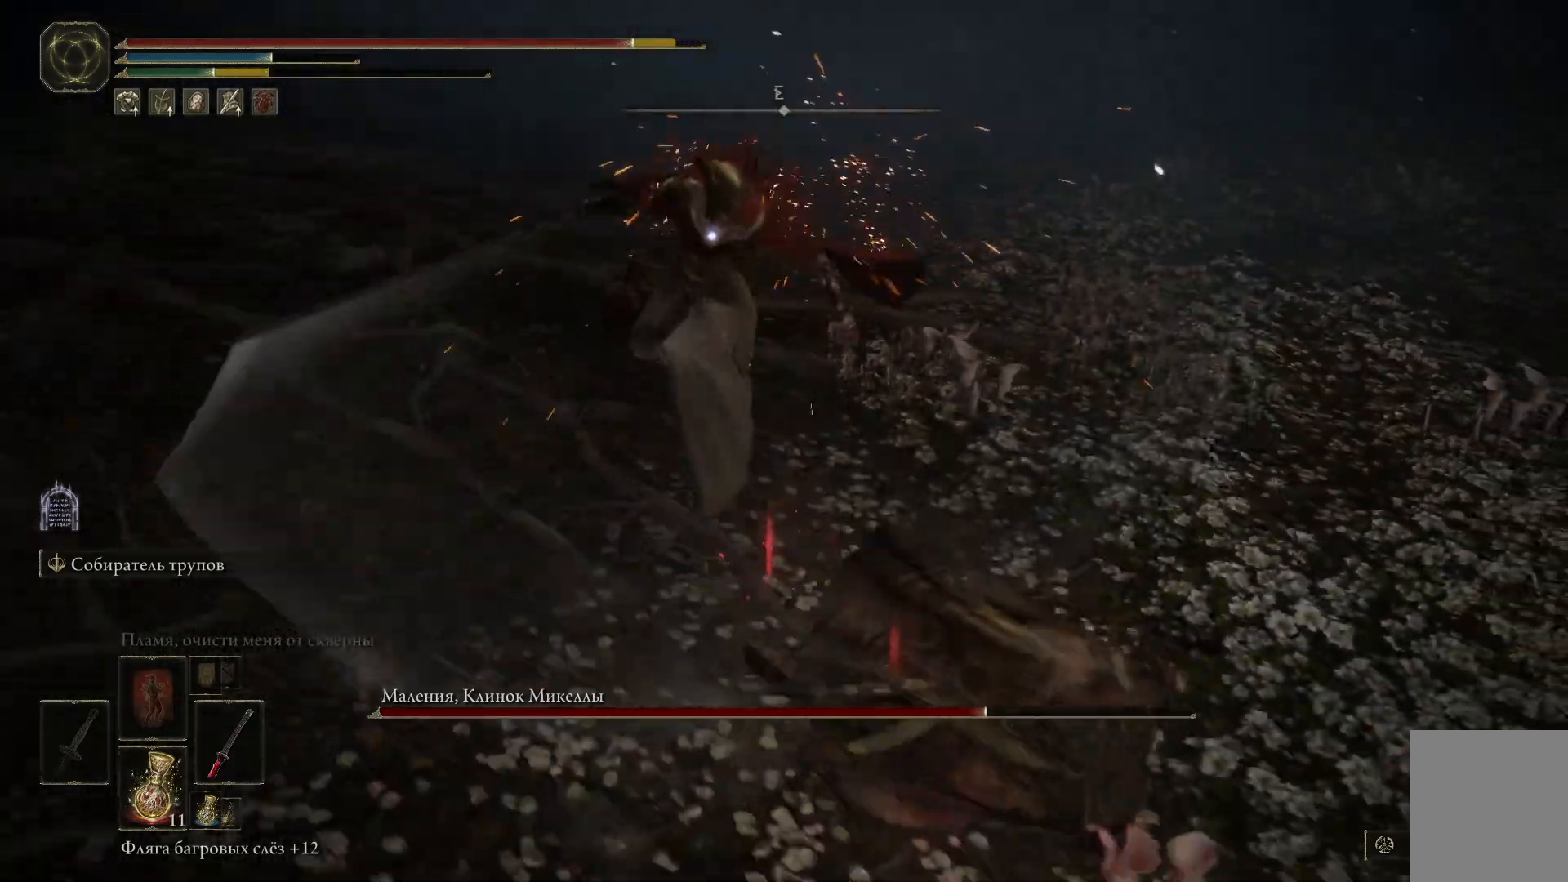
{"buttons": ["B"], "left_stick": "down-right", "right_stick": "center", "events": [[16, "B", "down"], [83, "B", "up"], [133, "B", "down"], [217, "B", "up"], [283, "B", "down"], [350, "B", "up"], [484, "B", "down"]]}
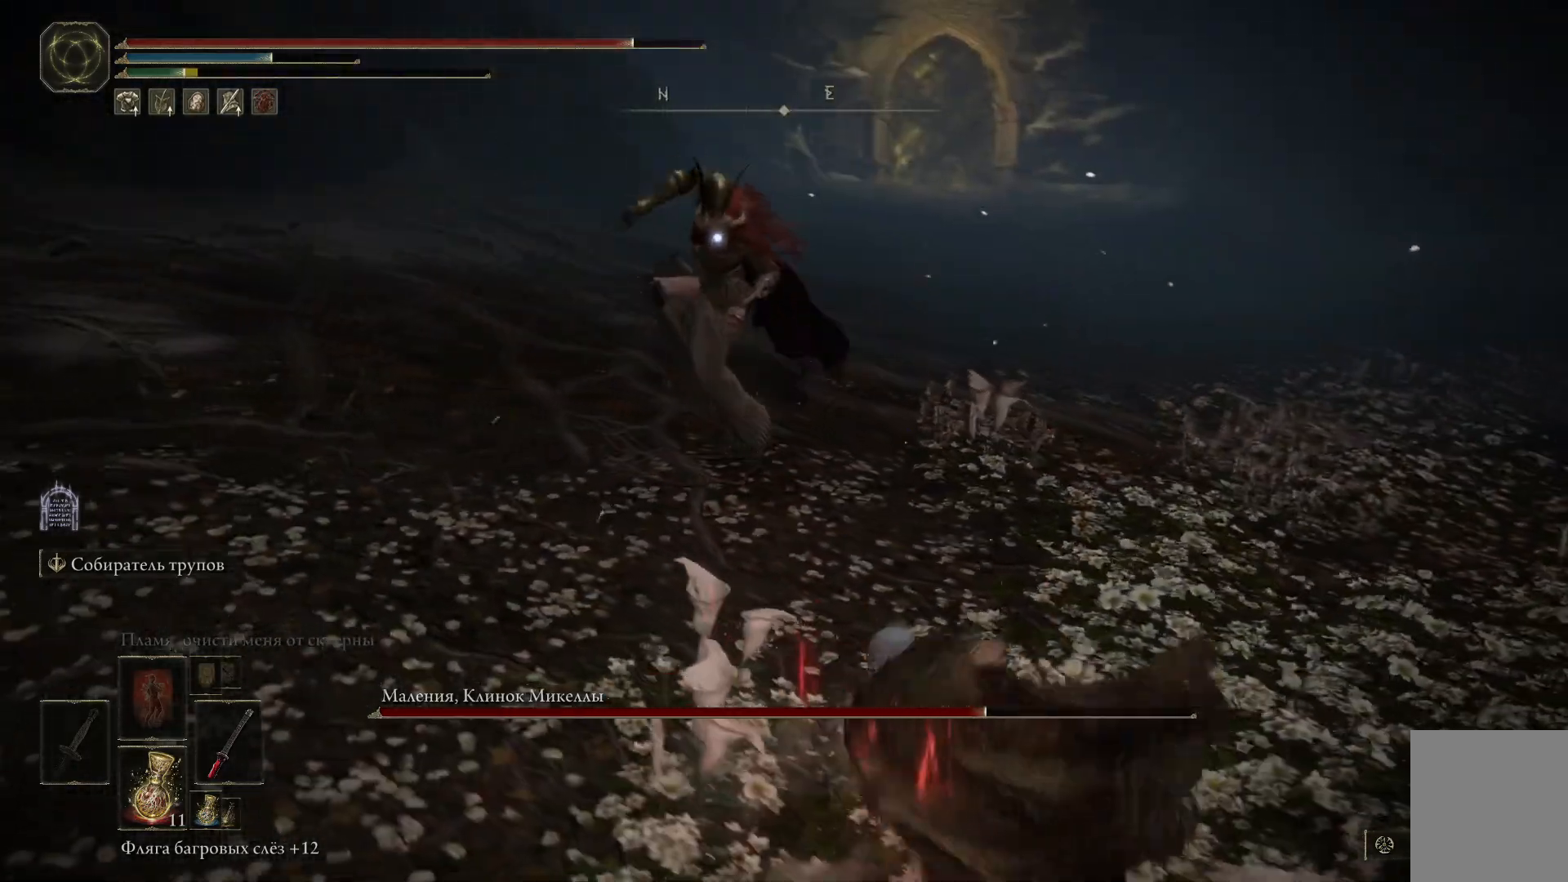
{"buttons": [], "left_stick": "down-right", "right_stick": "center", "events": [[17, "B", "up"], [84, "B", "down"], [150, "B", "up"], [250, "B", "down"], [301, "B", "up"], [367, "B", "down"], [451, "B", "up"]]}